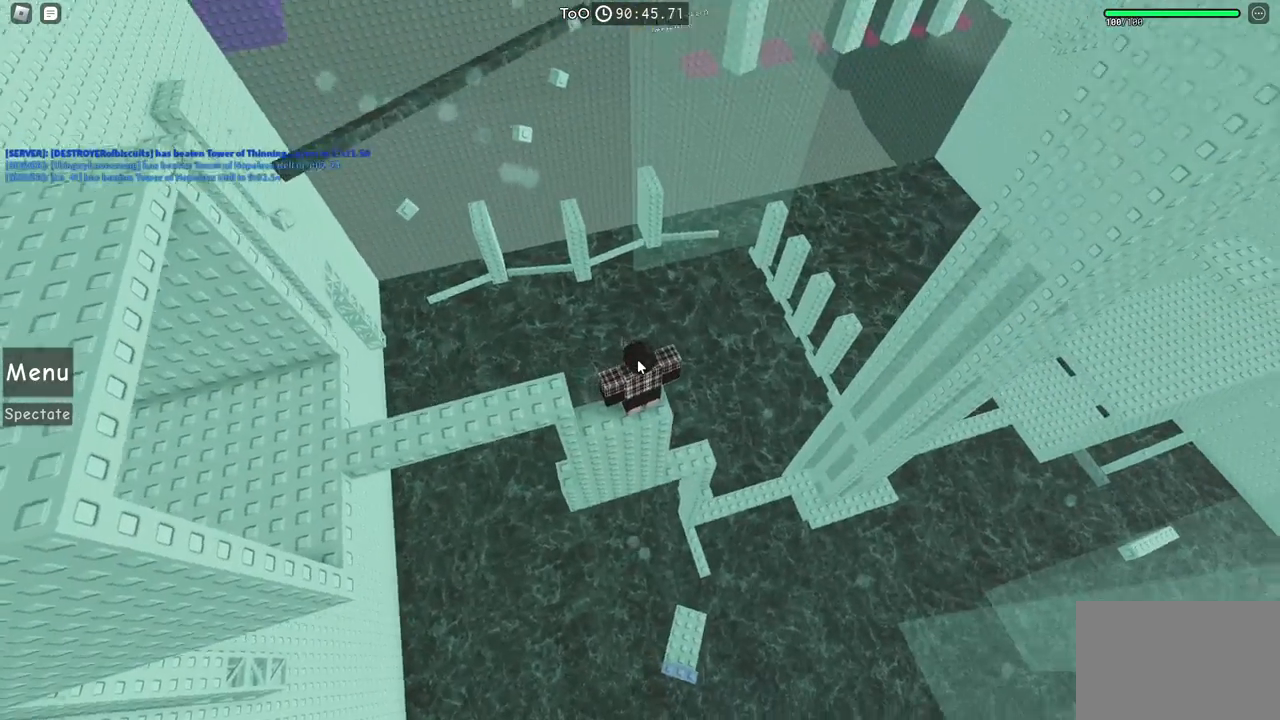
Gameplay with keyboard; each line is a JSON object with the keys held at the frame after it. "events" lists presses ("down") and releases ("up") of "a", "ctrl", "d", "e", "f", "q", "r", "s", "shift", "space", "tab" and "w" between this image and that frame as [ms after this image, input, new state], when the widget could be followed in between. No other keys are recorded. Mouse input is not recorded.
{"keys": ["space"], "events": [[500, "space", "down"]]}
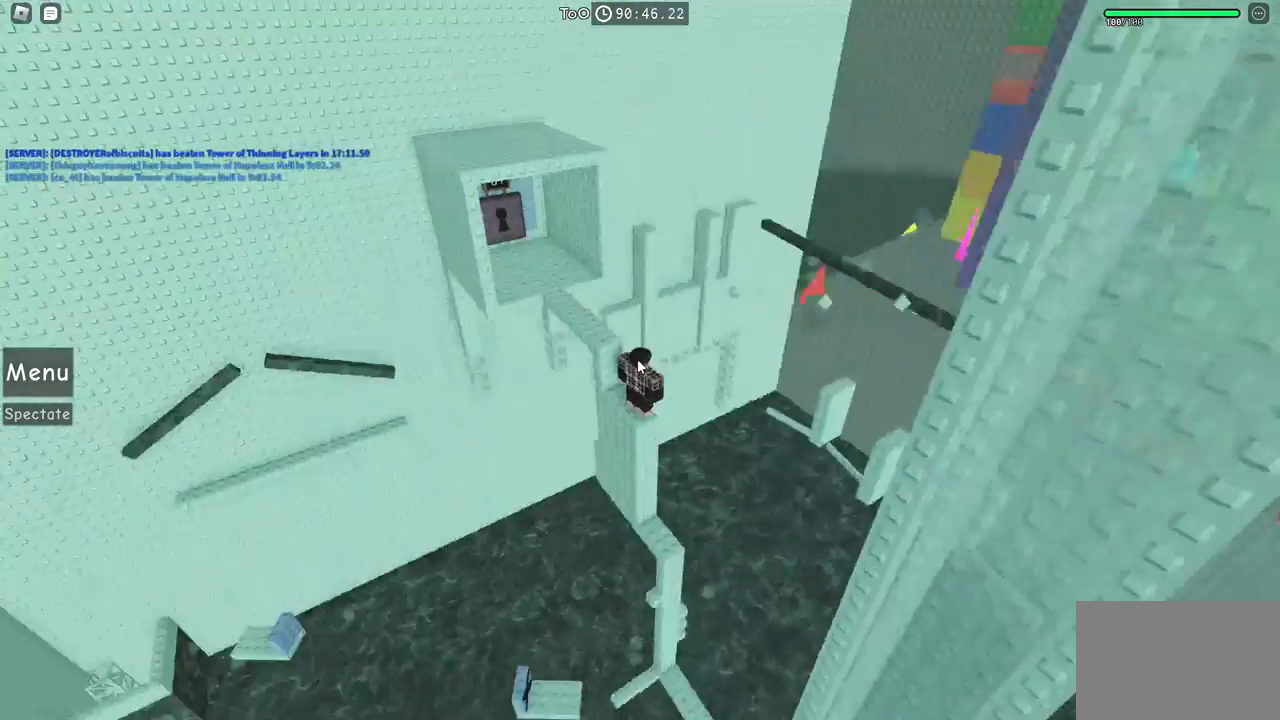
{"keys": [], "events": [[167, "space", "up"]]}
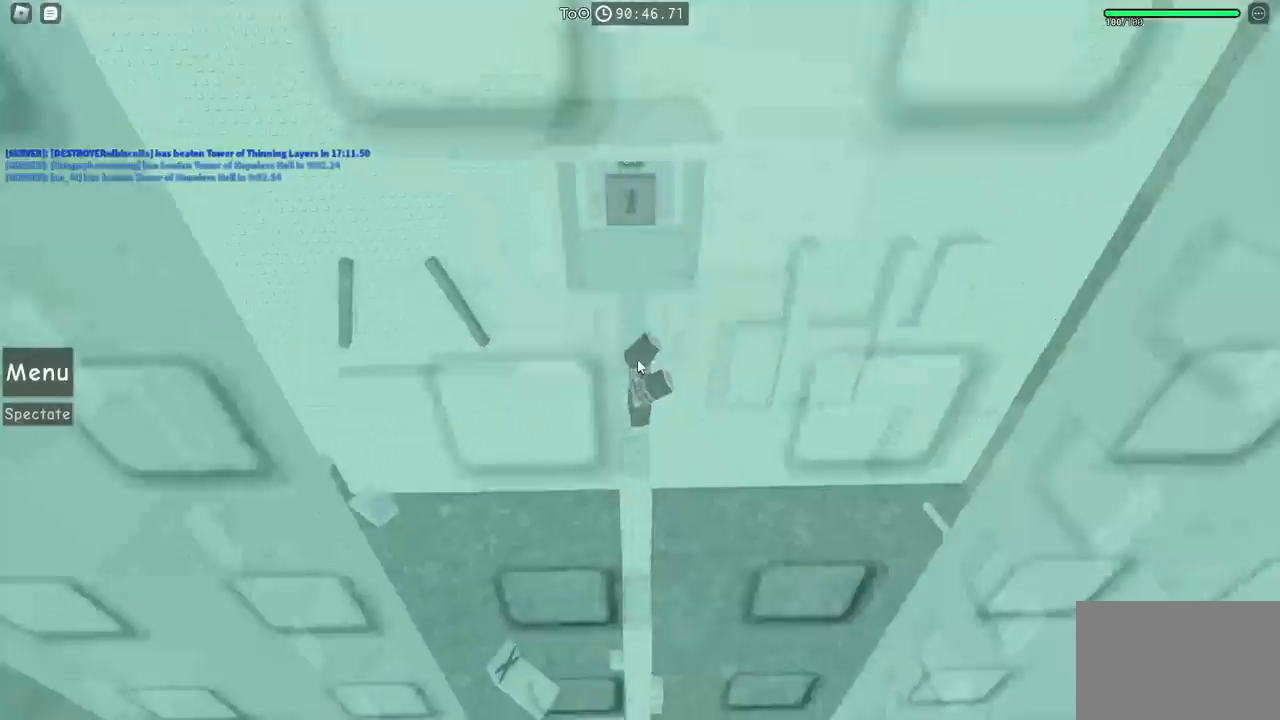
{"keys": [], "events": []}
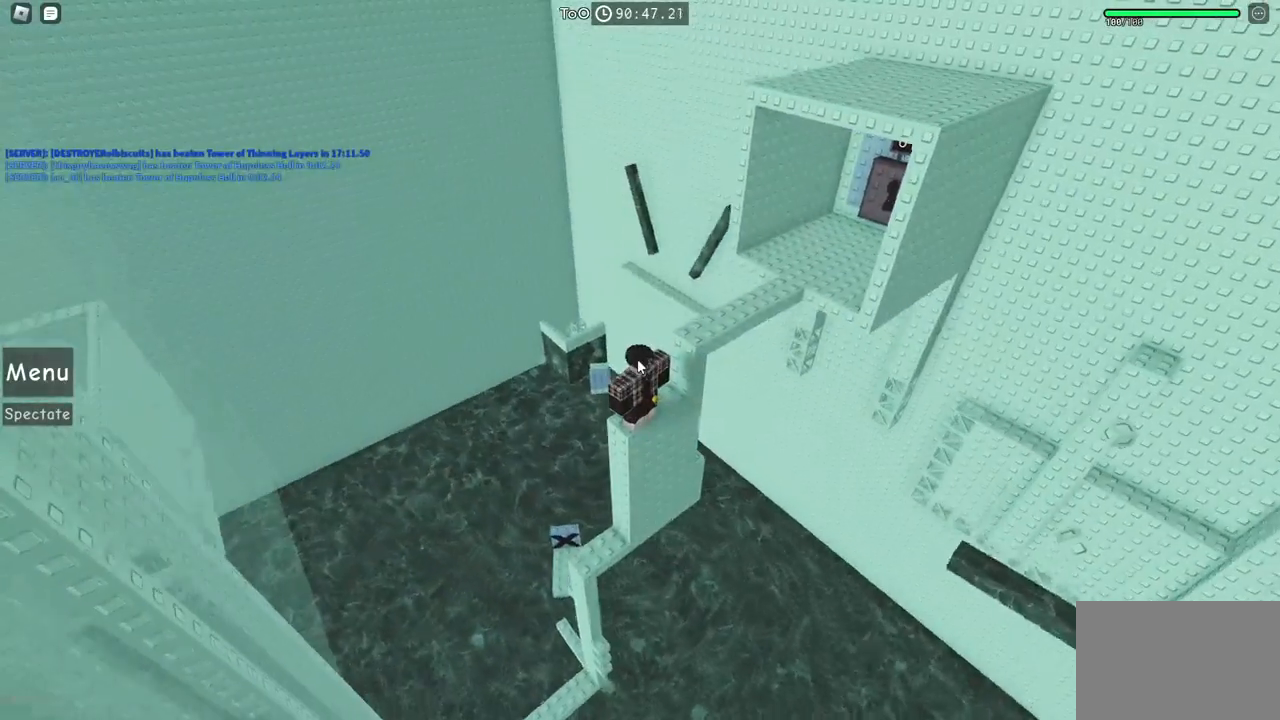
{"keys": [], "events": []}
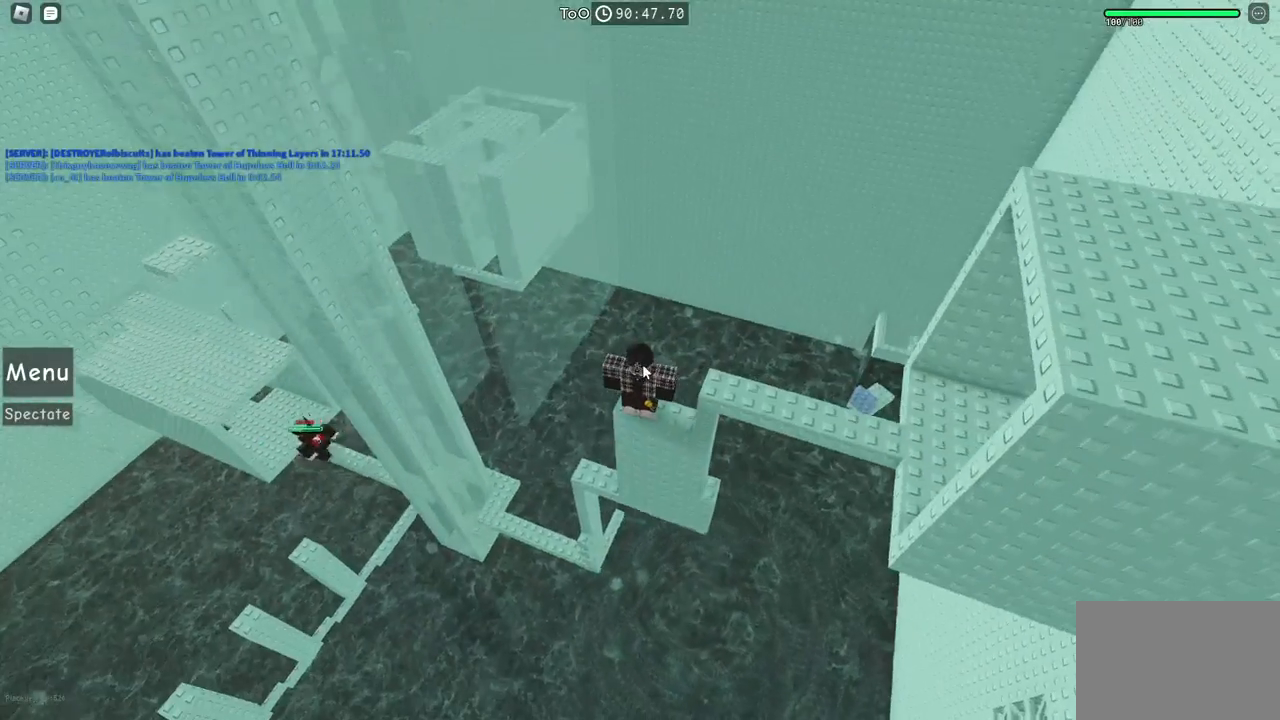
{"keys": [], "events": []}
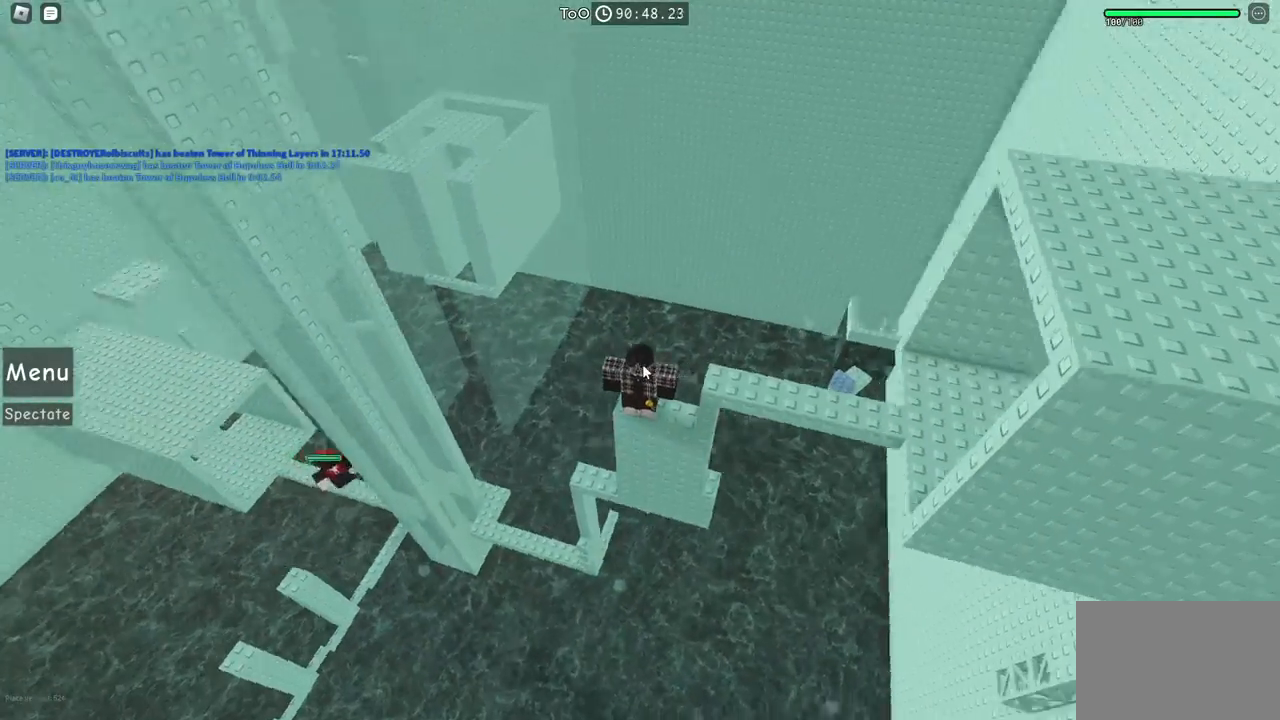
{"keys": [], "events": []}
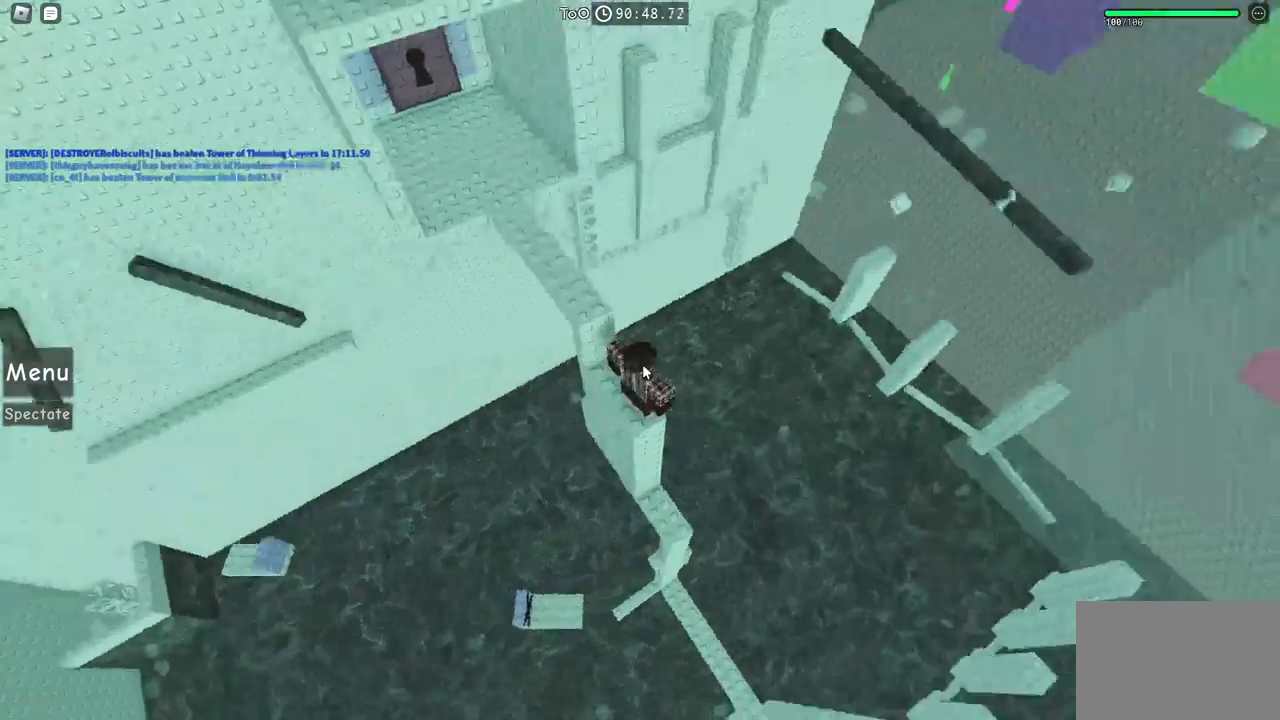
{"keys": [], "events": []}
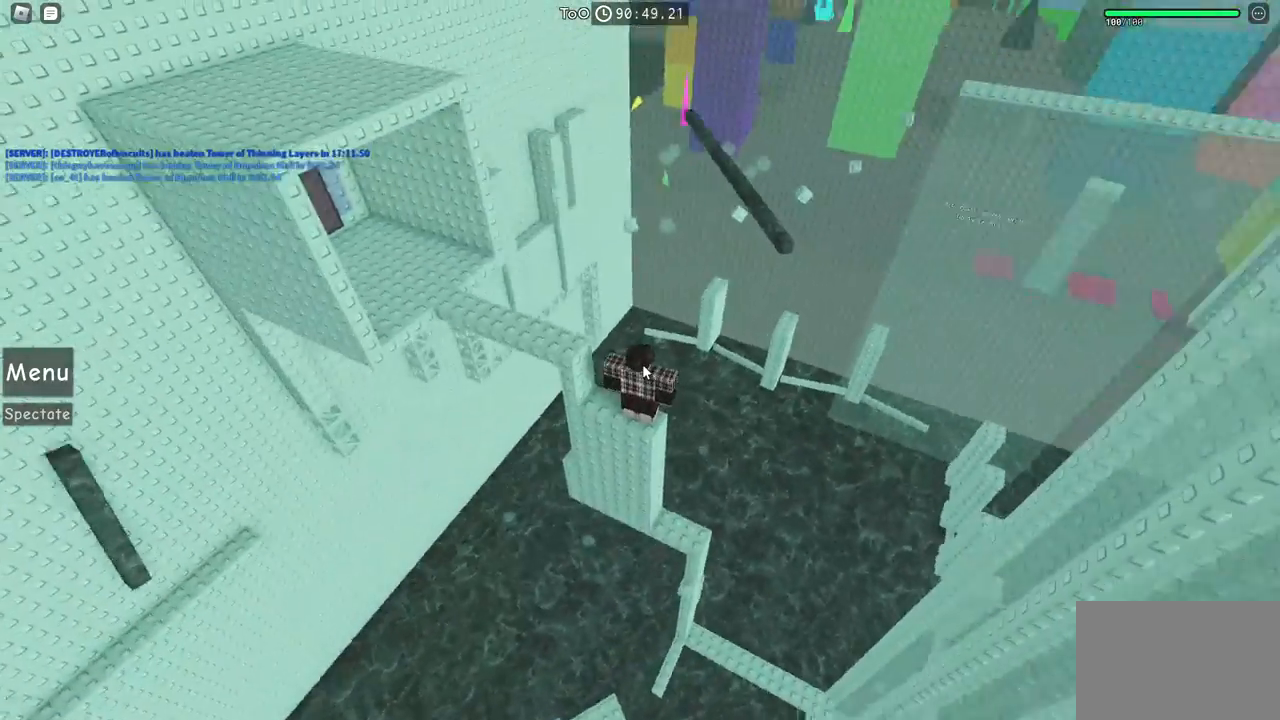
{"keys": [], "events": [[317, "shift", "down"], [417, "shift", "up"]]}
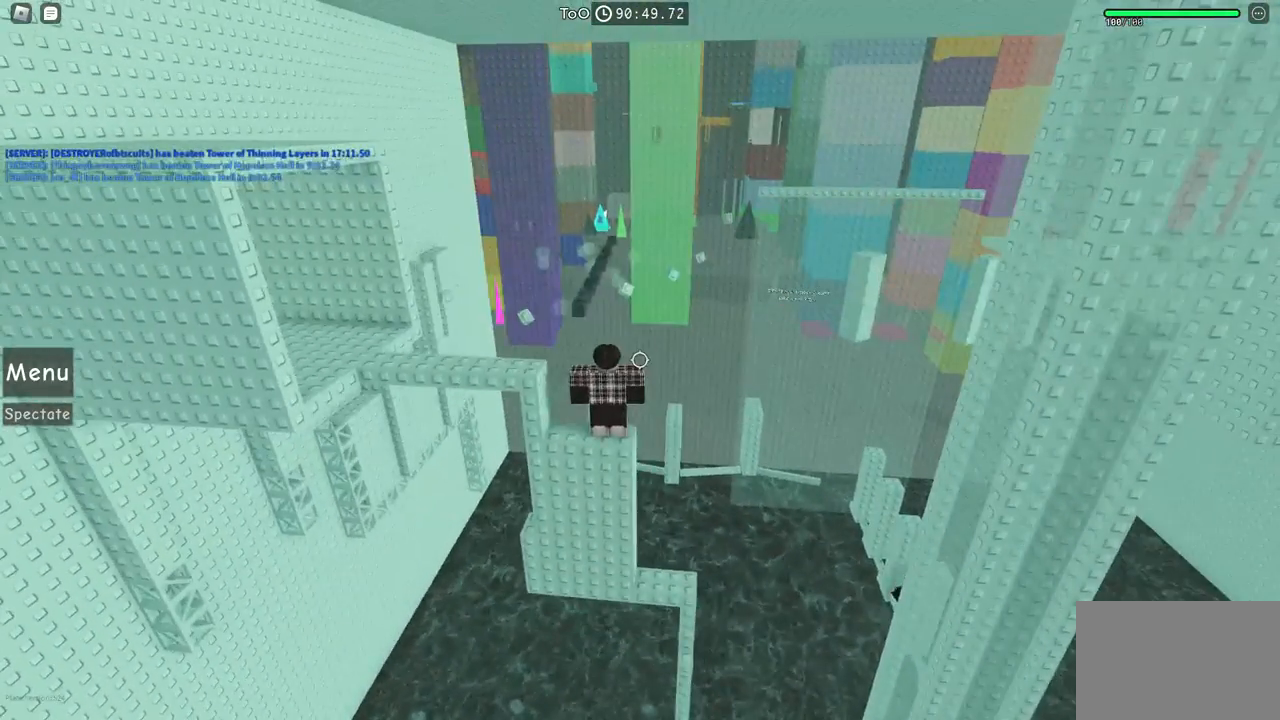
{"keys": [], "events": [[84, "shift", "down"], [167, "shift", "up"]]}
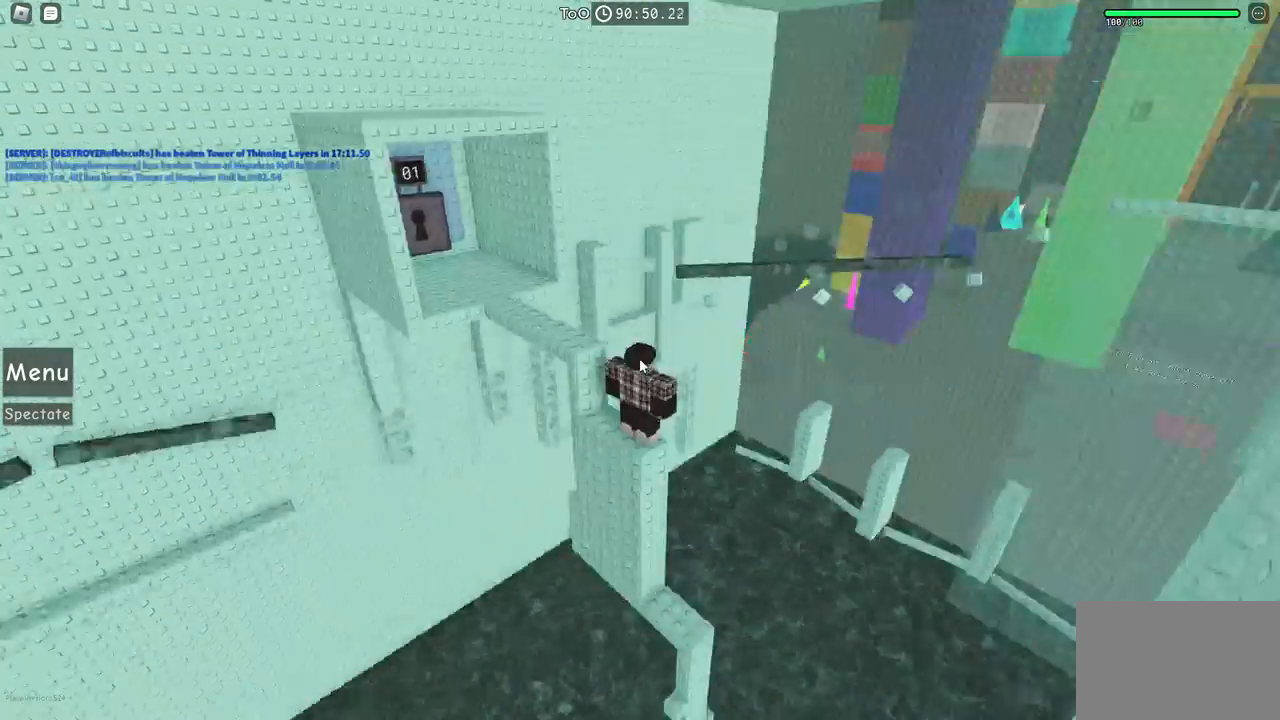
{"keys": ["shift"], "events": [[467, "shift", "down"]]}
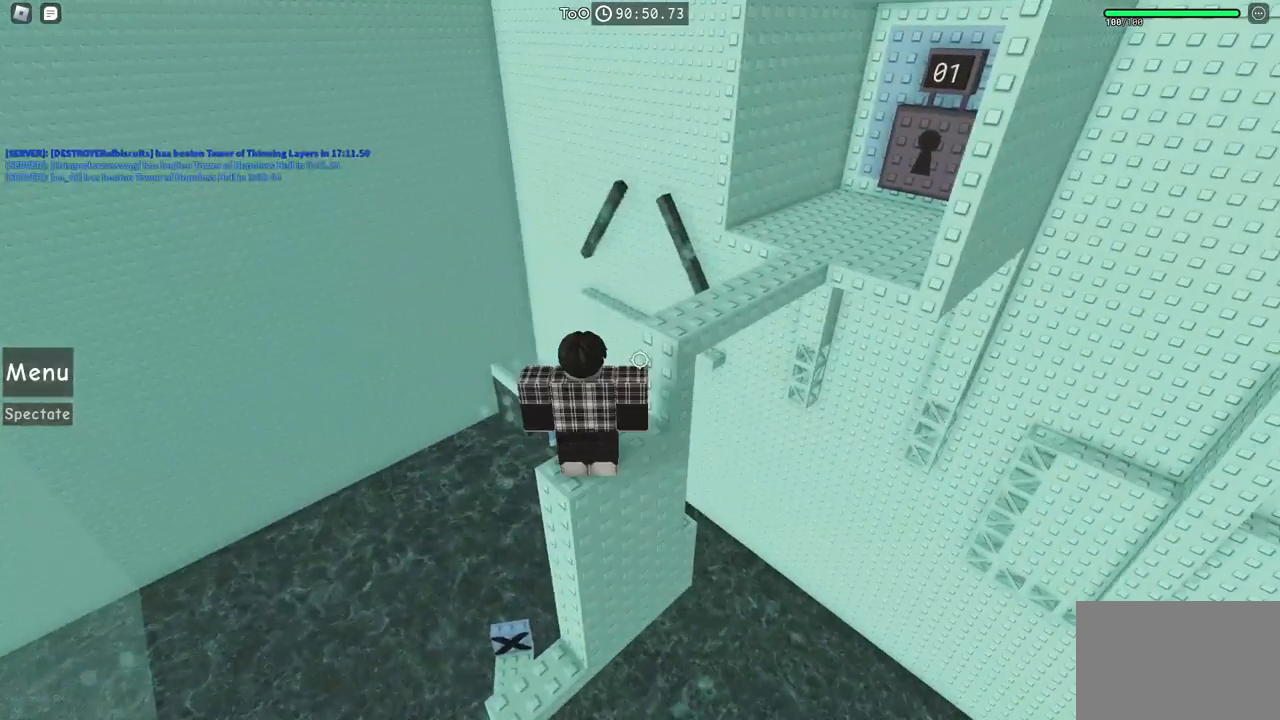
{"keys": [], "events": [[50, "shift", "up"], [167, "shift", "down"], [267, "shift", "up"]]}
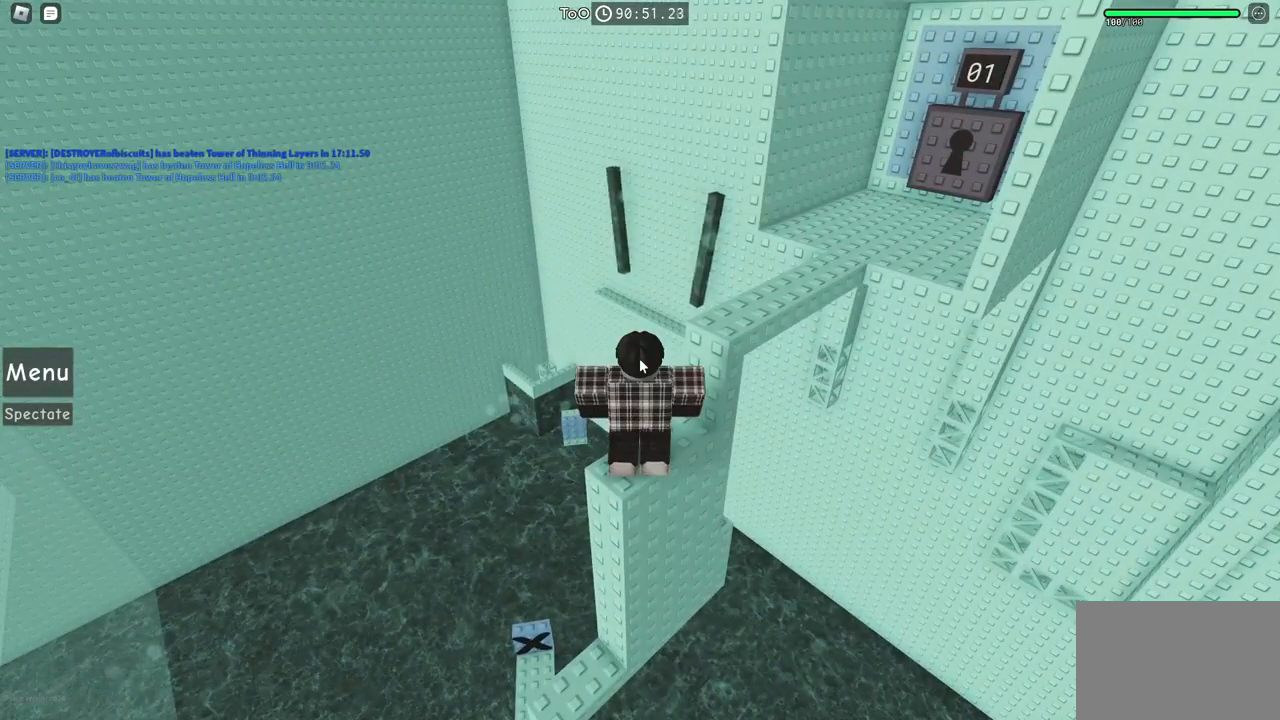
{"keys": [], "events": []}
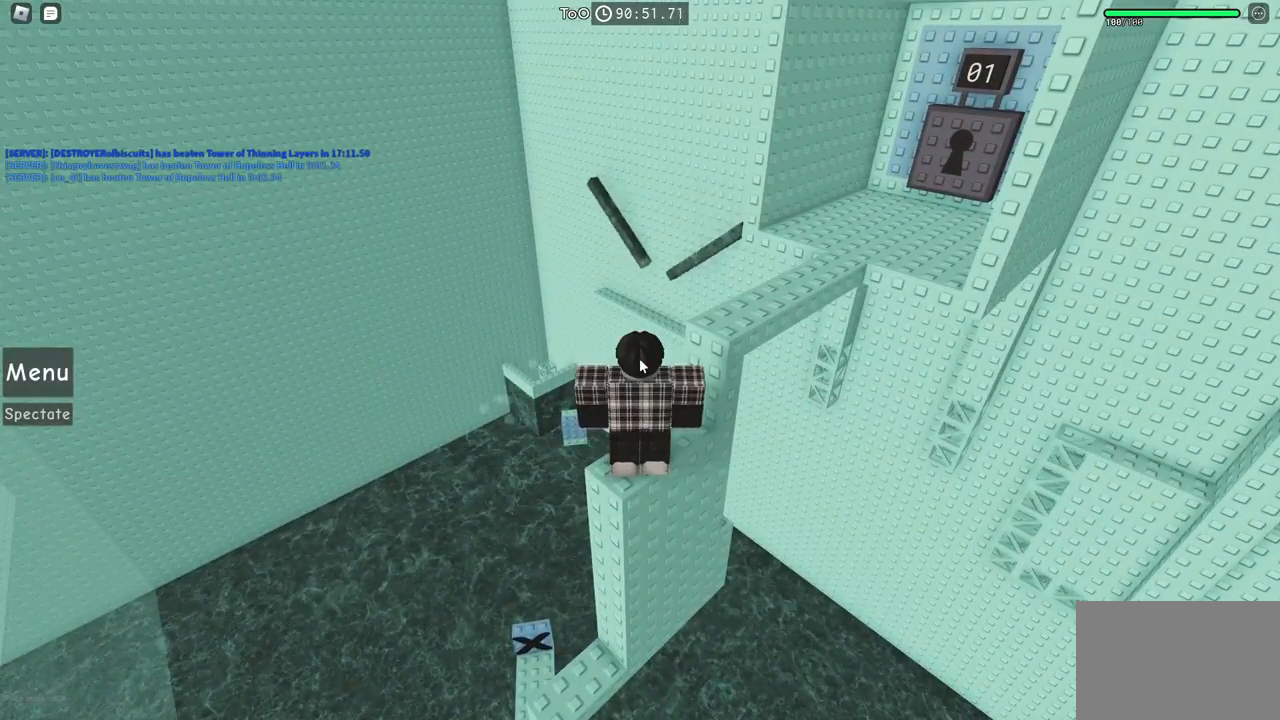
{"keys": [], "events": []}
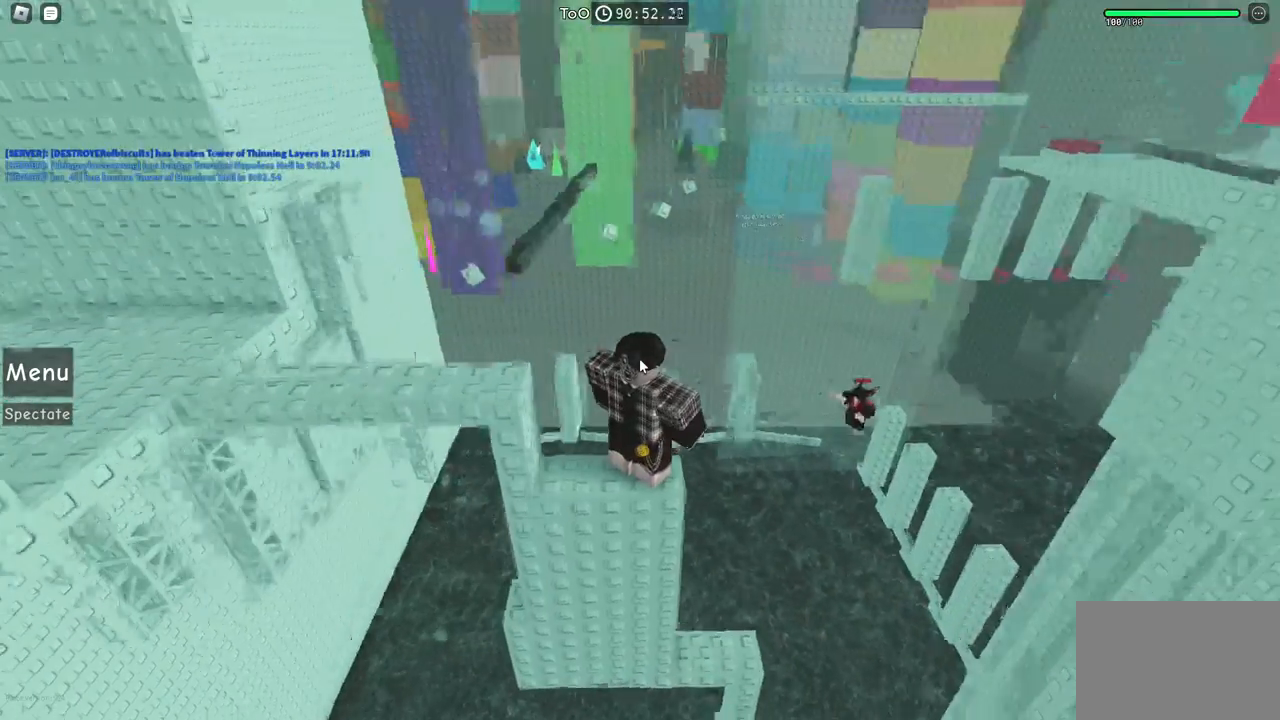
{"keys": ["shift"], "events": [[267, "shift", "down"], [350, "shift", "up"], [450, "shift", "down"]]}
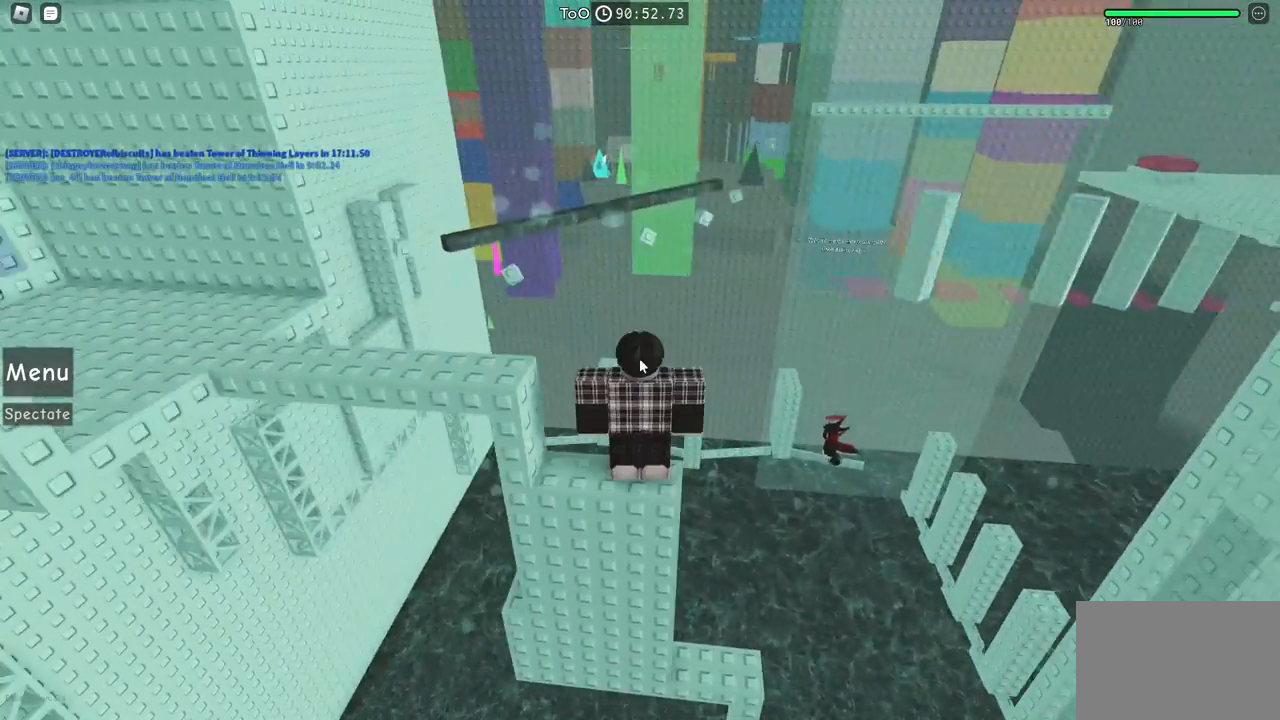
{"keys": ["space"], "events": [[34, "shift", "up"], [217, "space", "down"]]}
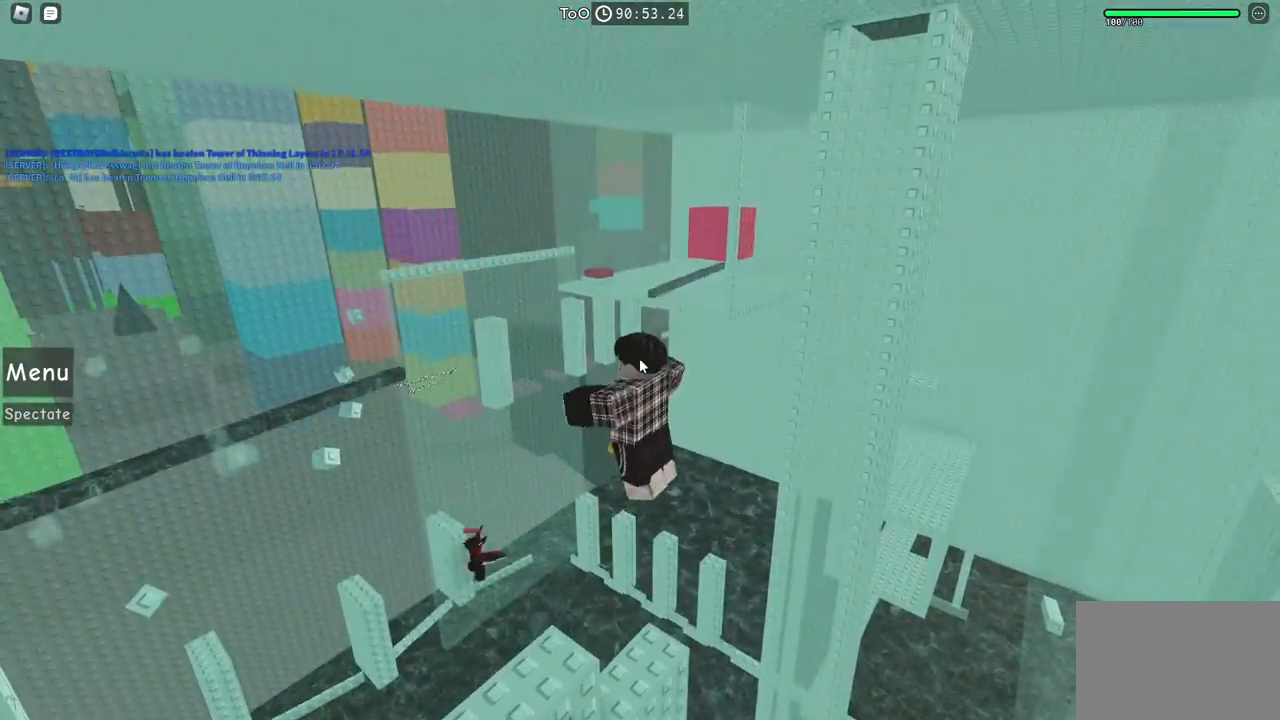
{"keys": ["space"], "events": []}
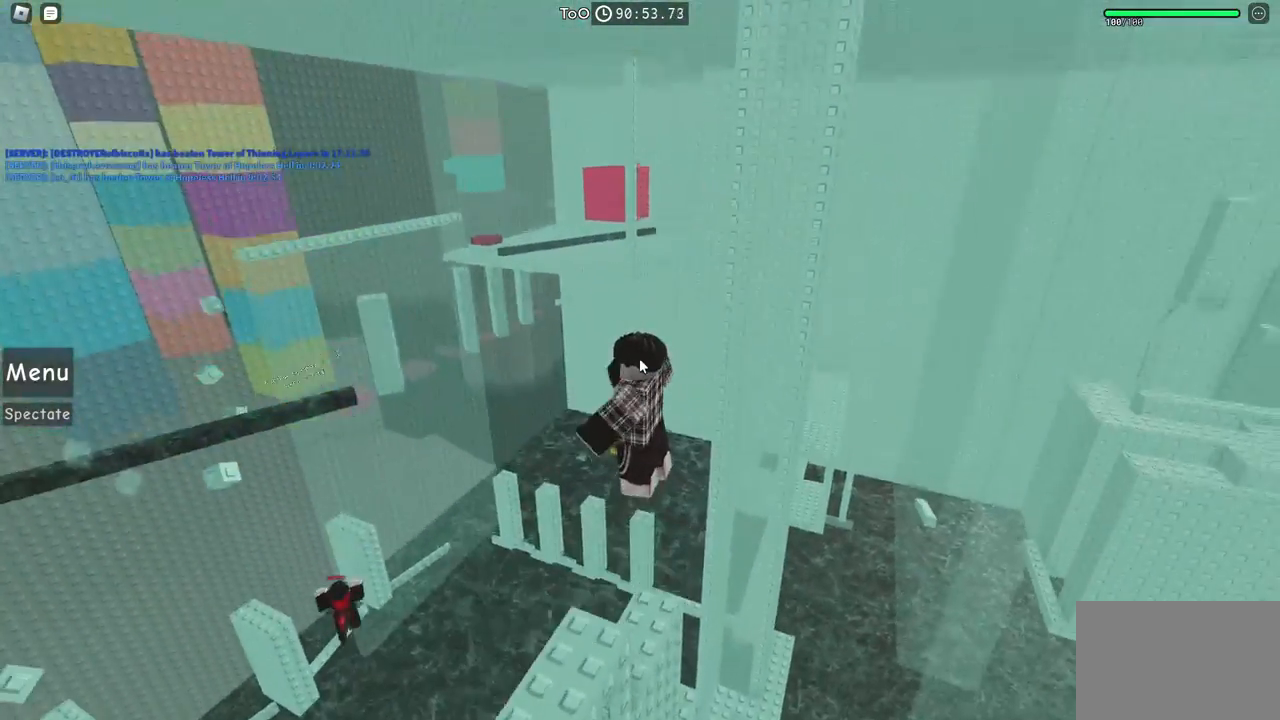
{"keys": ["space"], "events": []}
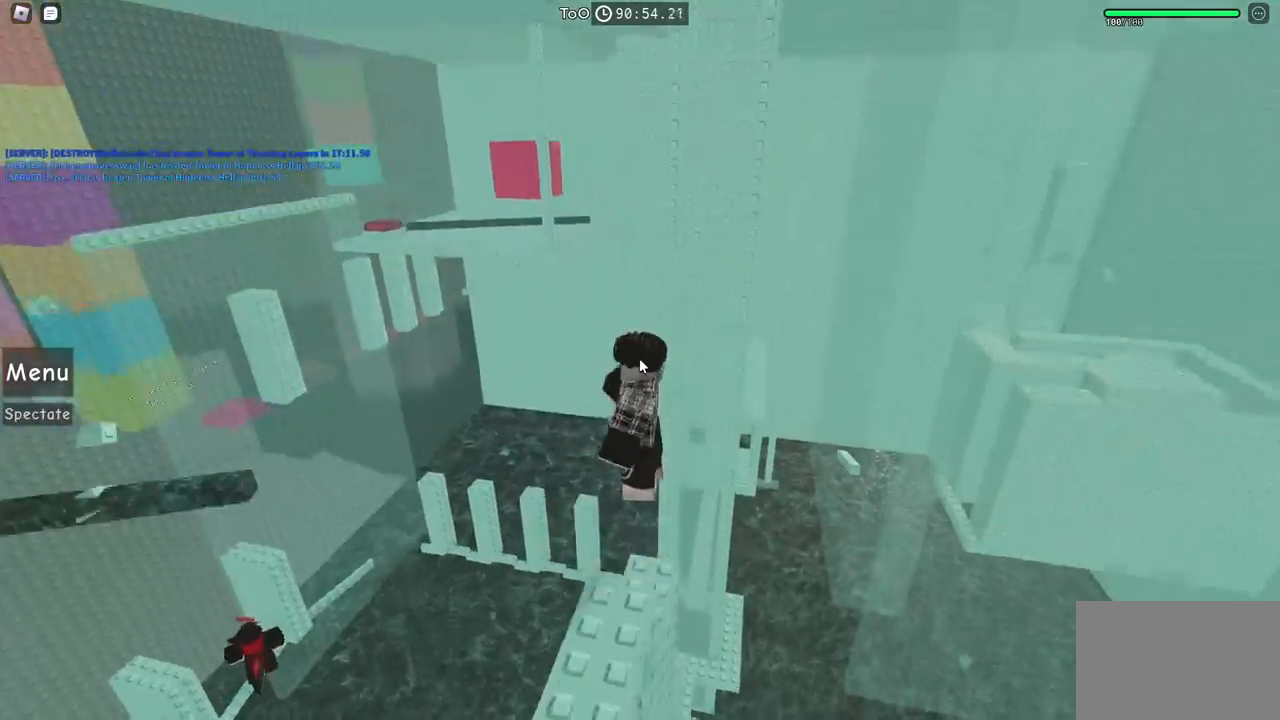
{"keys": [], "events": [[200, "space", "up"]]}
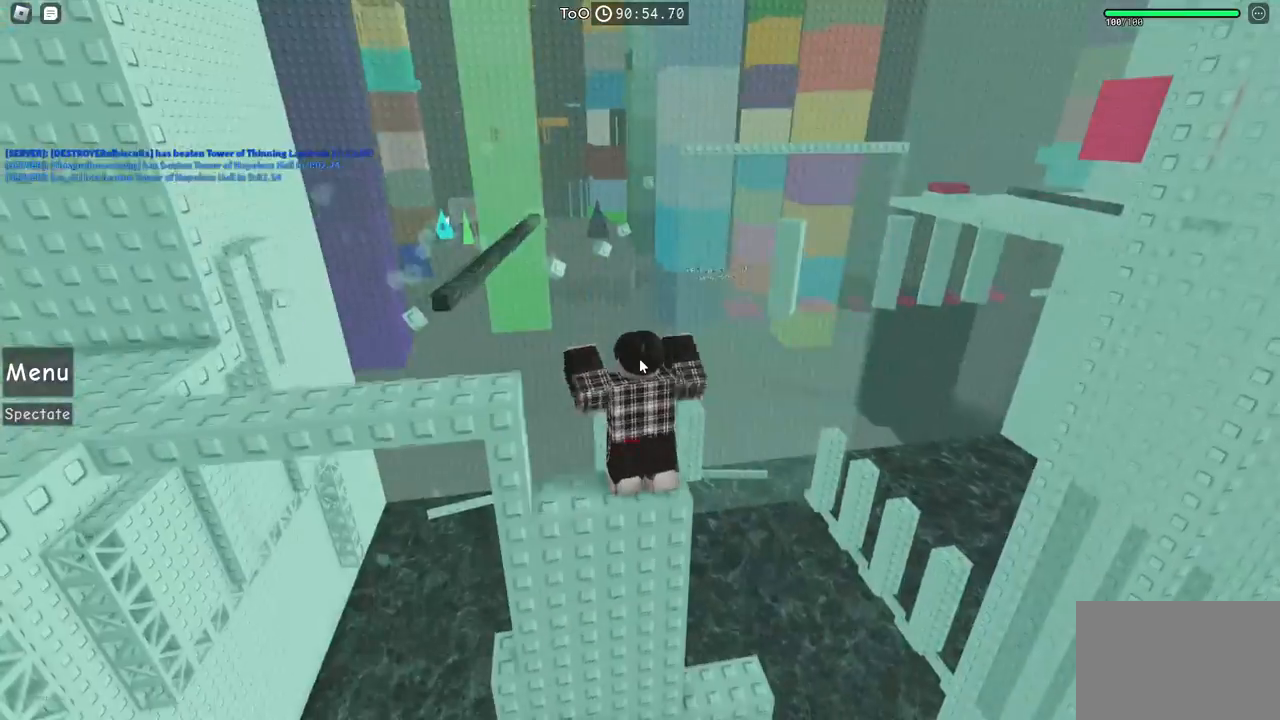
{"keys": ["space", "w"], "events": [[450, "space", "down"], [500, "w", "down"]]}
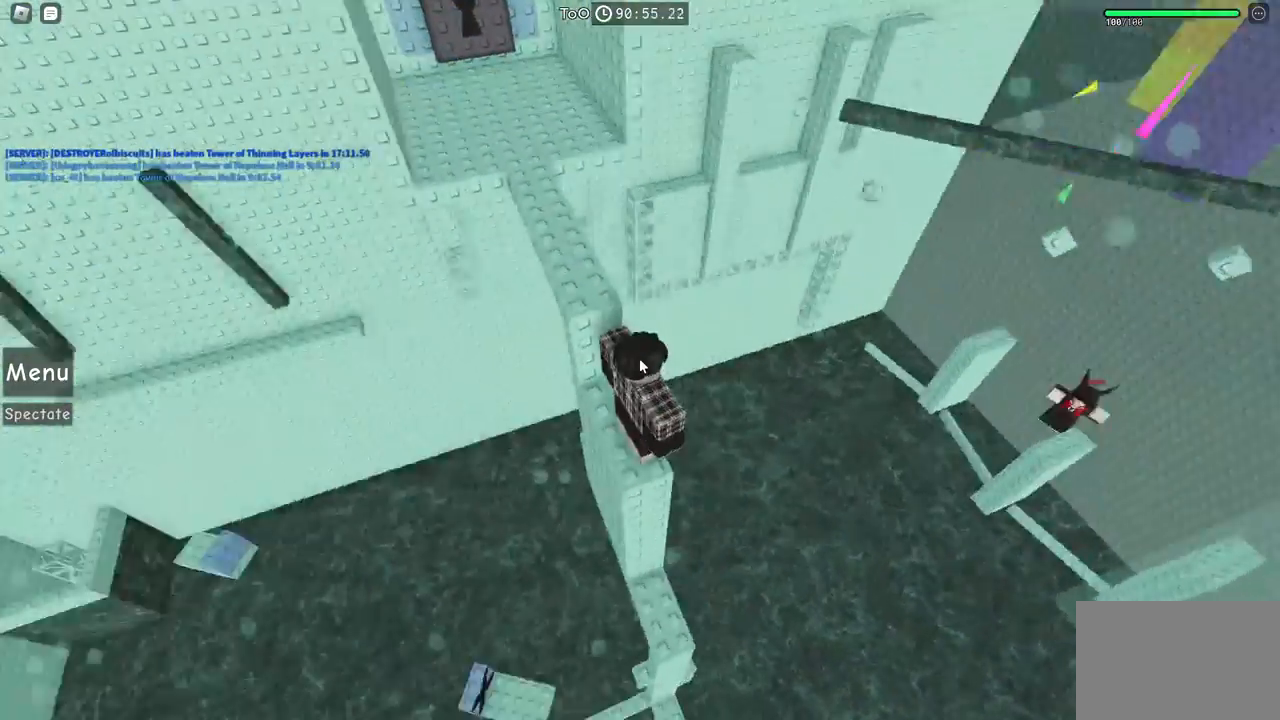
{"keys": ["w"], "events": [[134, "space", "up"], [234, "shift", "down"], [450, "shift", "up"]]}
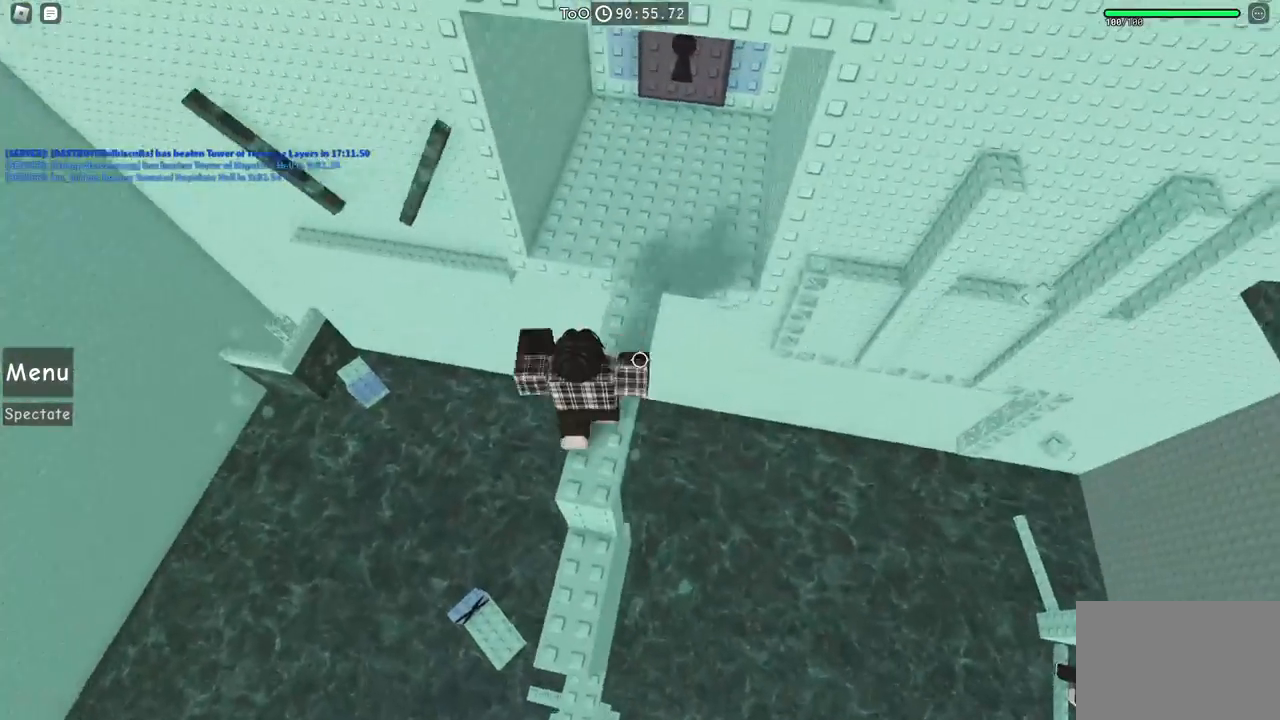
{"keys": ["d", "w"], "events": [[334, "d", "down"]]}
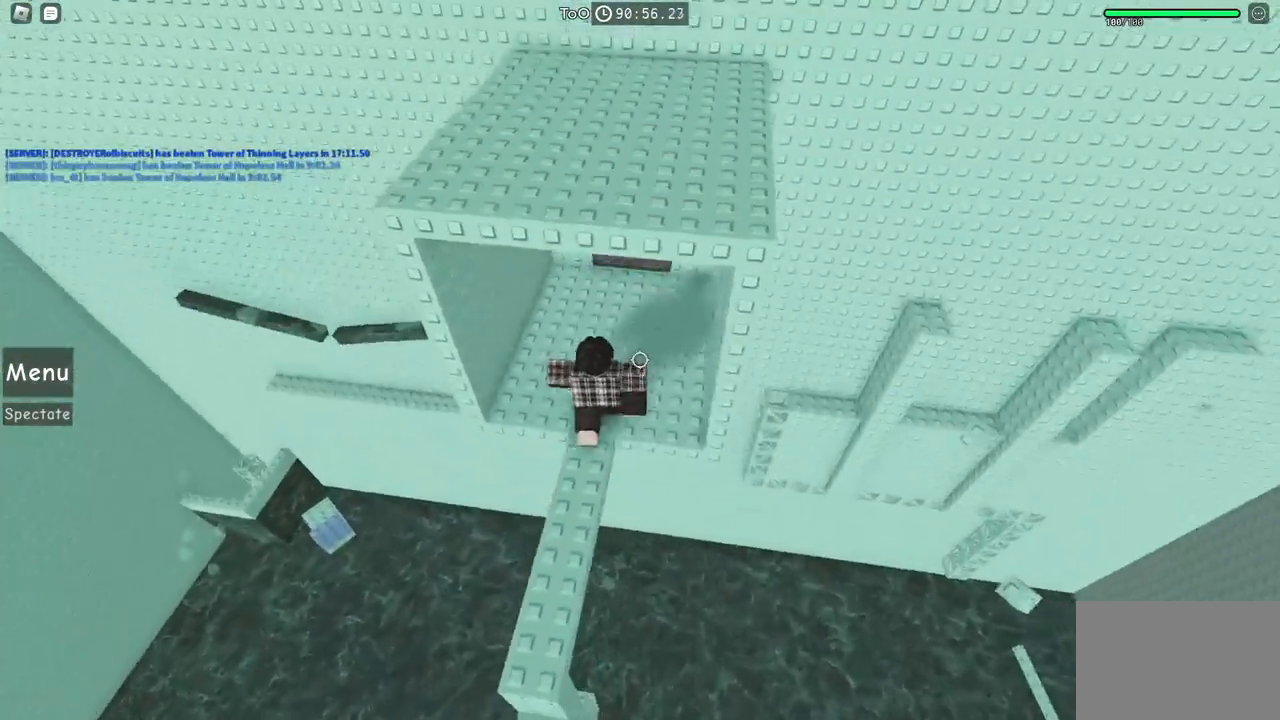
{"keys": [], "events": [[117, "d", "up"], [167, "w", "up"]]}
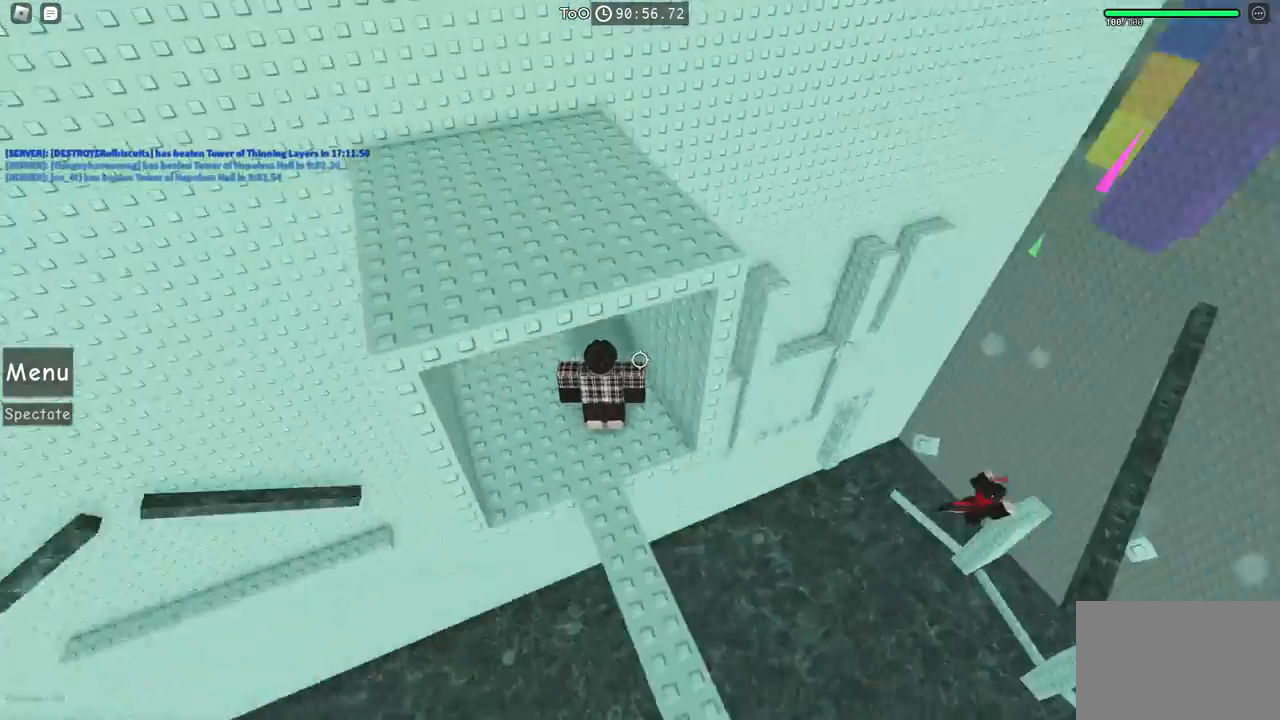
{"keys": ["d"], "events": [[467, "d", "down"]]}
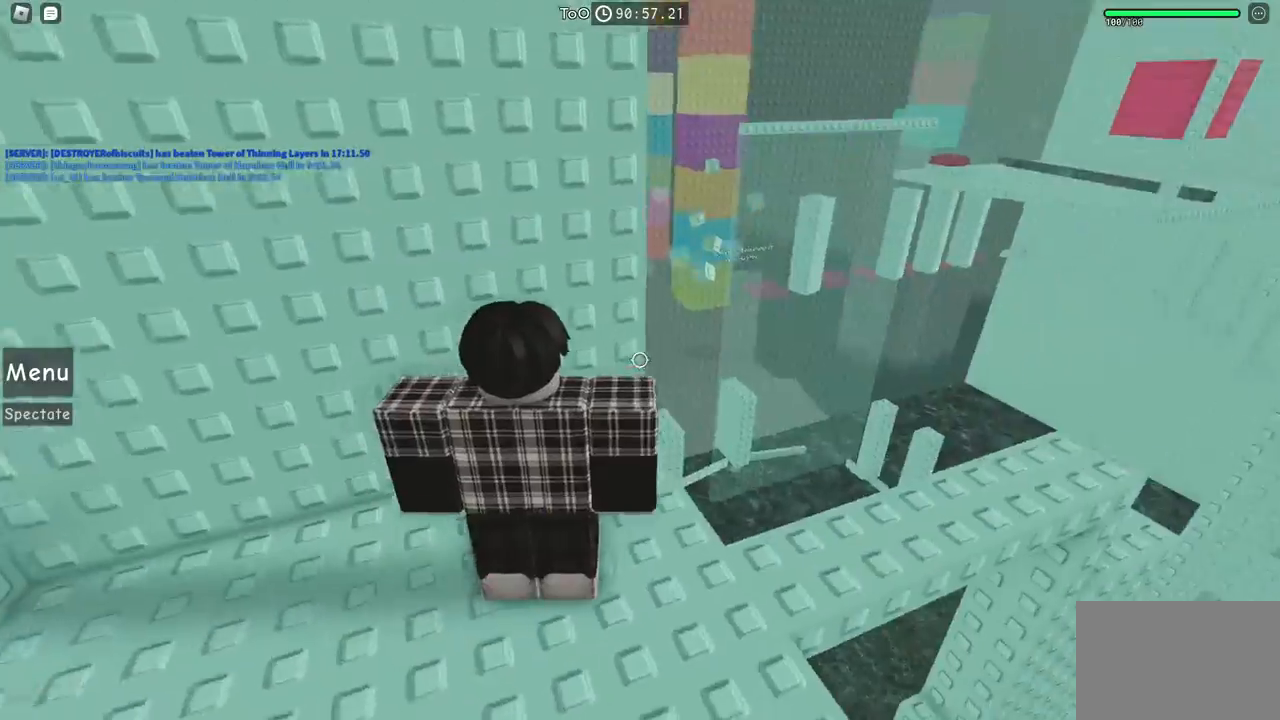
{"keys": [], "events": [[50, "d", "up"], [184, "shift", "down"], [300, "shift", "up"]]}